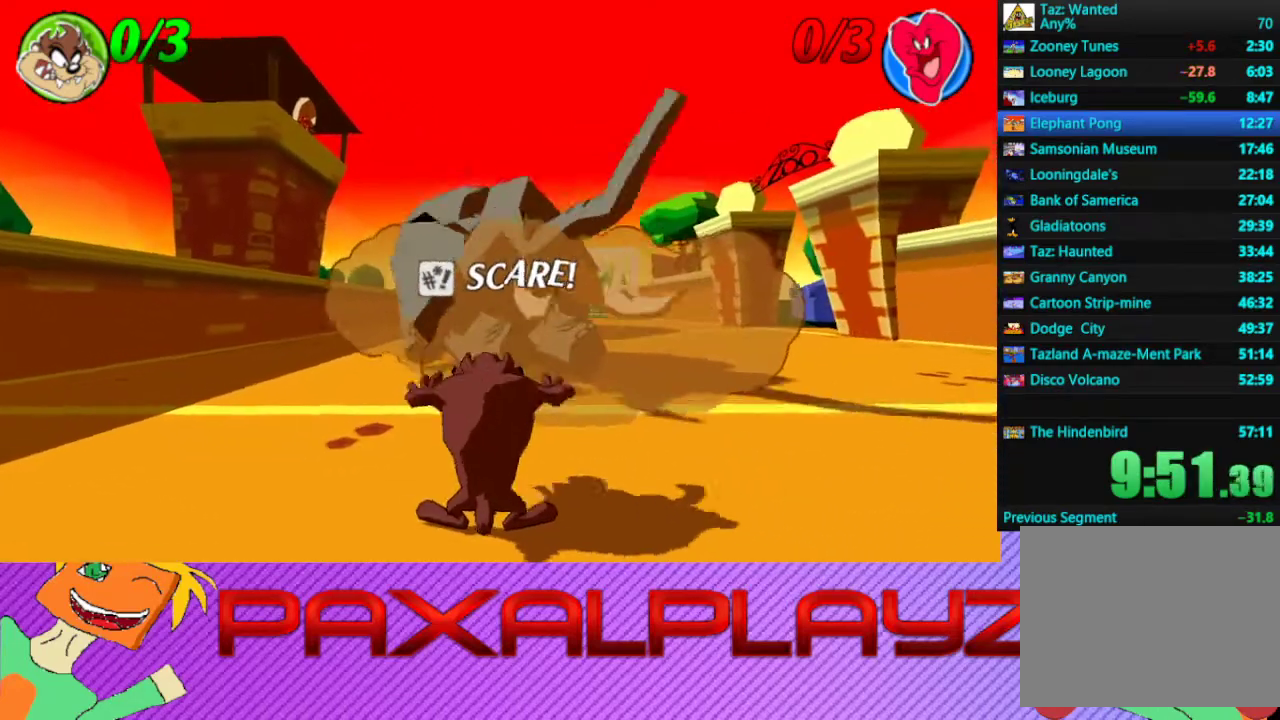
Gameplay with a controller (PlayStation layout); each line is a JSON object with the inputs held at the frame after it. "events" lists button and stick changes between this image and that frame as [ms after this image, input, new state], when the widget could be followed in between. Not read: R1 R3 right_stick.
{"buttons": [], "left_stick": "right", "events": [[33, "left_stick", "right"]]}
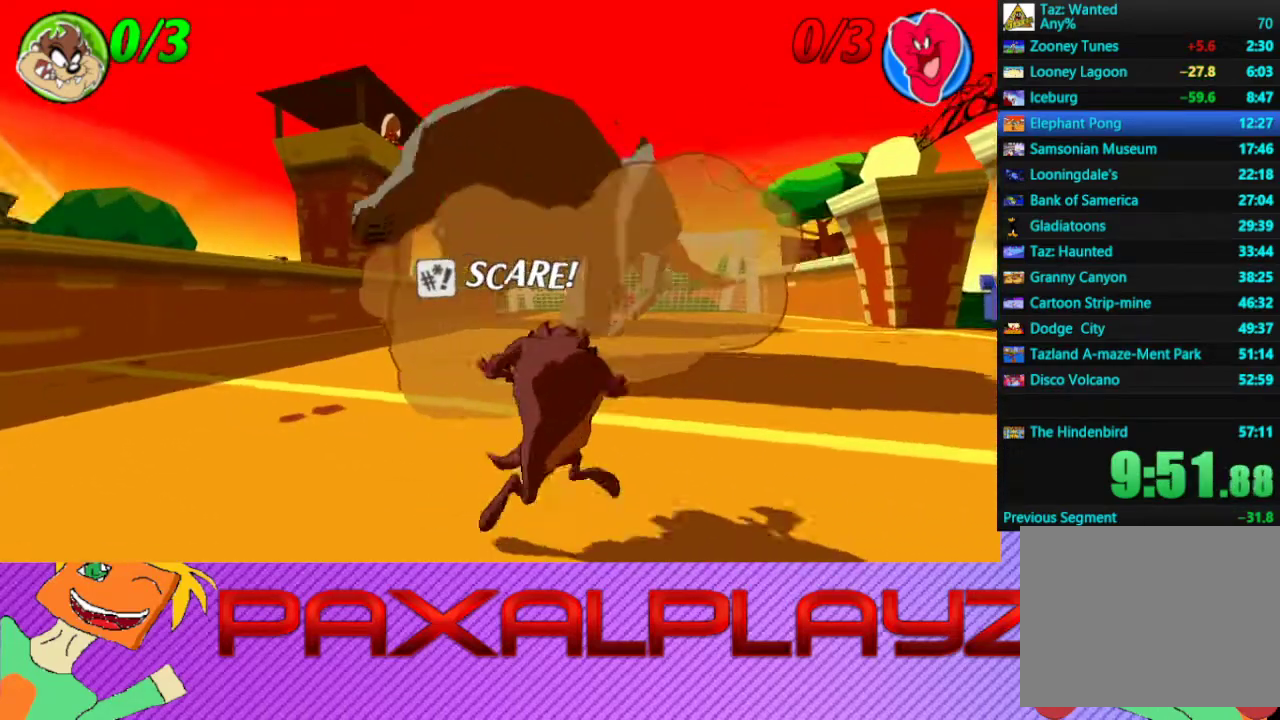
{"buttons": [], "left_stick": "down-right", "events": [[167, "left_stick", "down-right"], [300, "left_stick", "down"], [500, "left_stick", "down-right"]]}
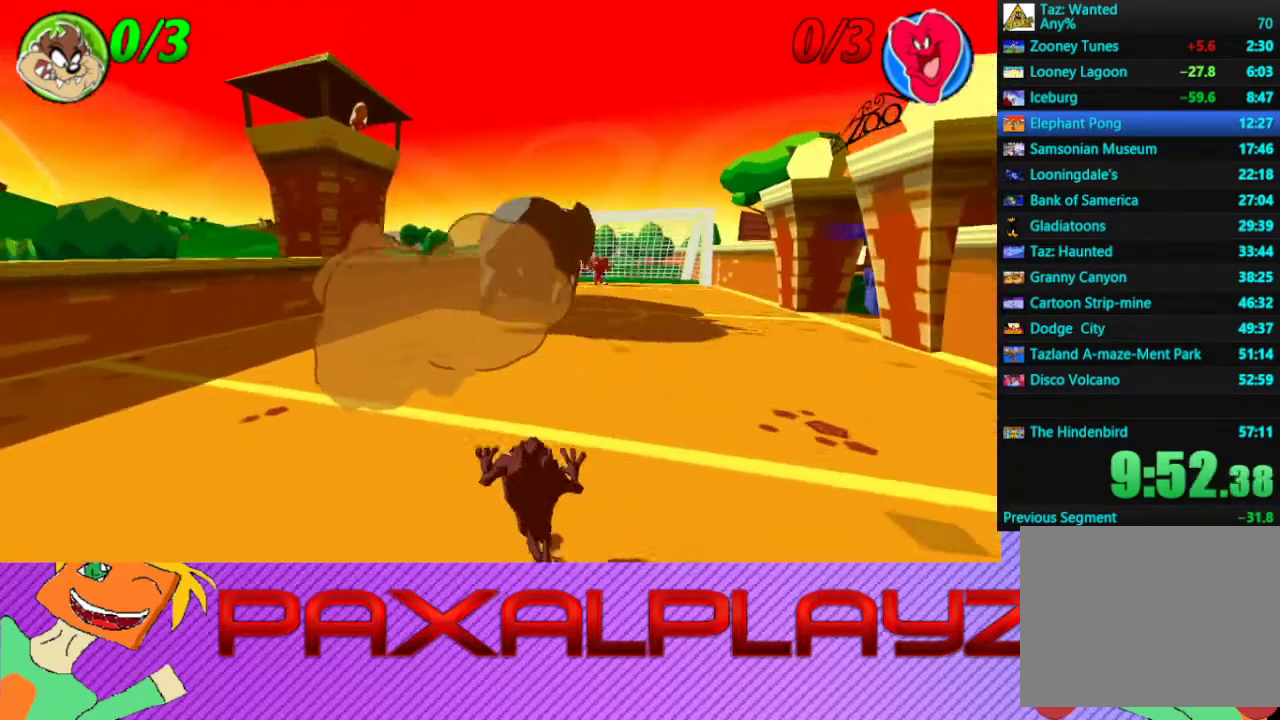
{"buttons": [], "left_stick": "center", "events": [[100, "left_stick", "right"], [367, "left_stick", "center"]]}
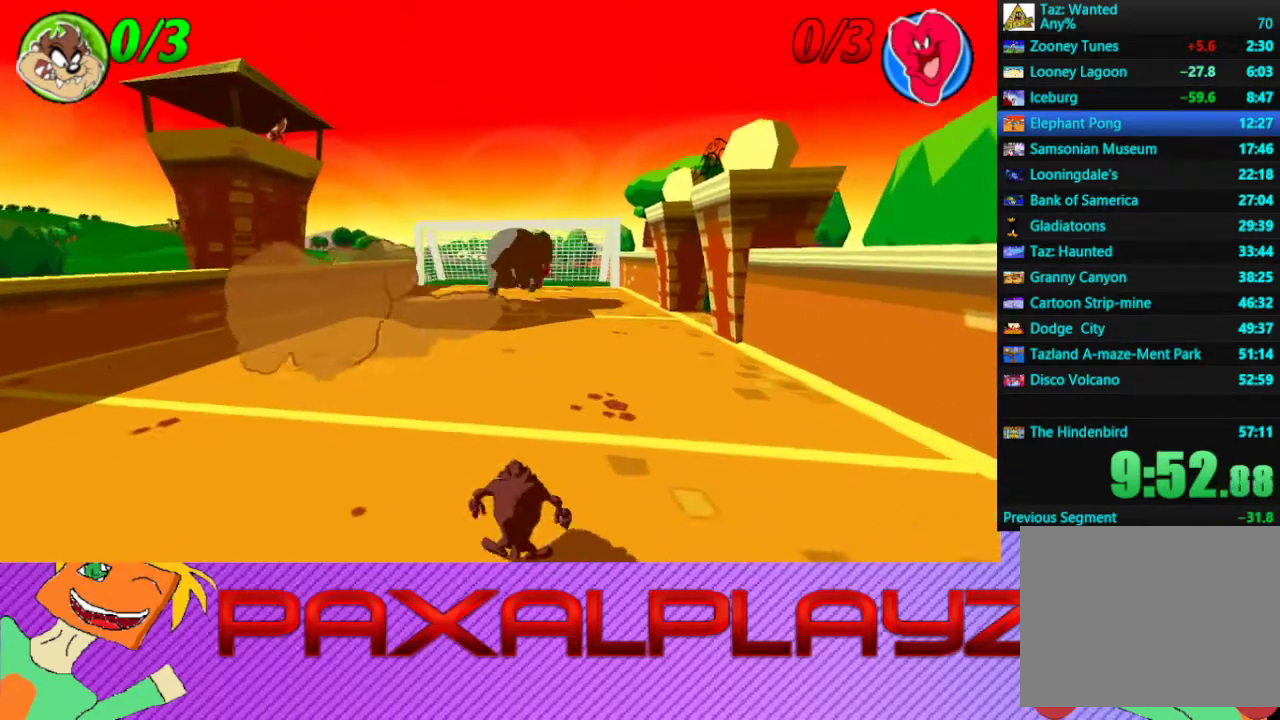
{"buttons": [], "left_stick": "center", "events": []}
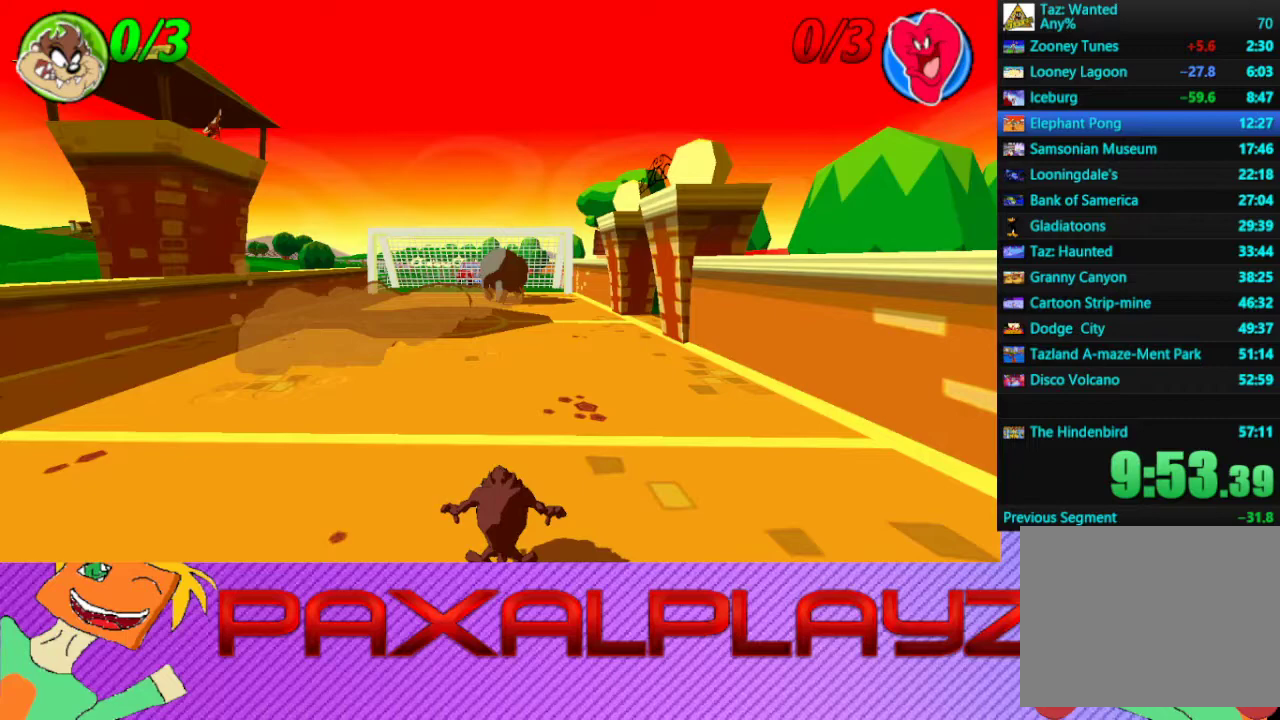
{"buttons": [], "left_stick": "center", "events": []}
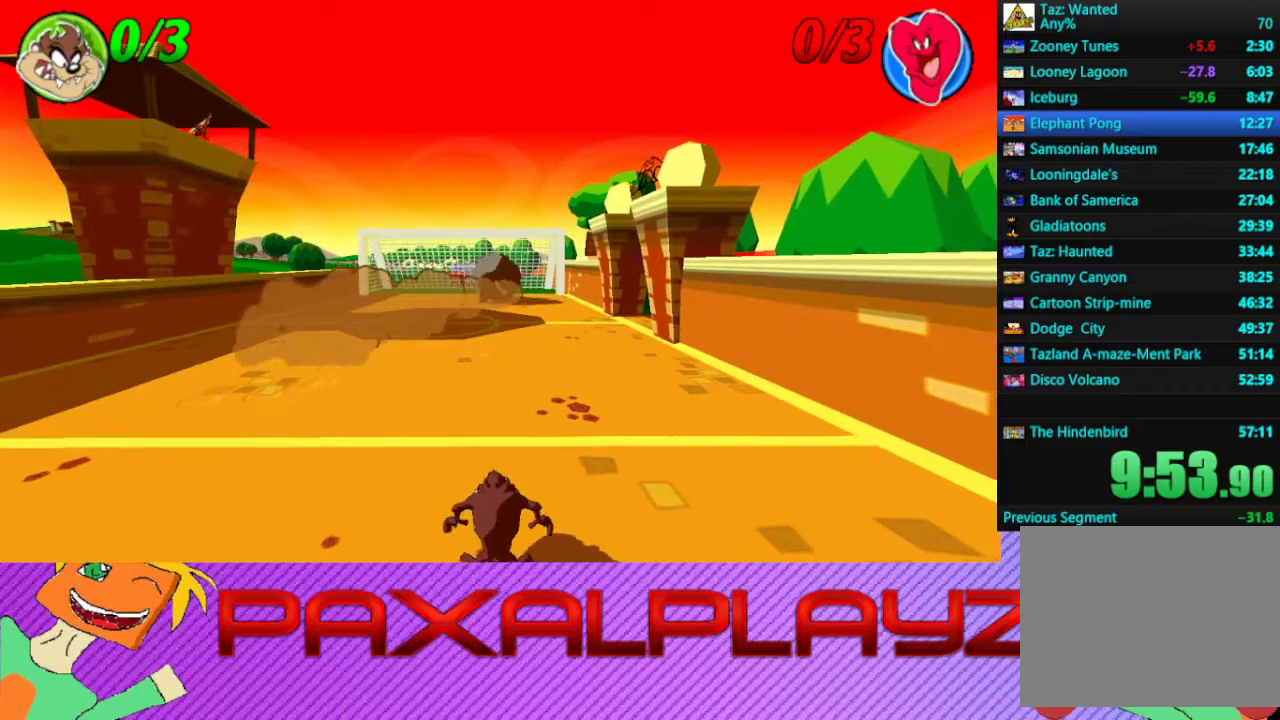
{"buttons": [], "left_stick": "center", "events": []}
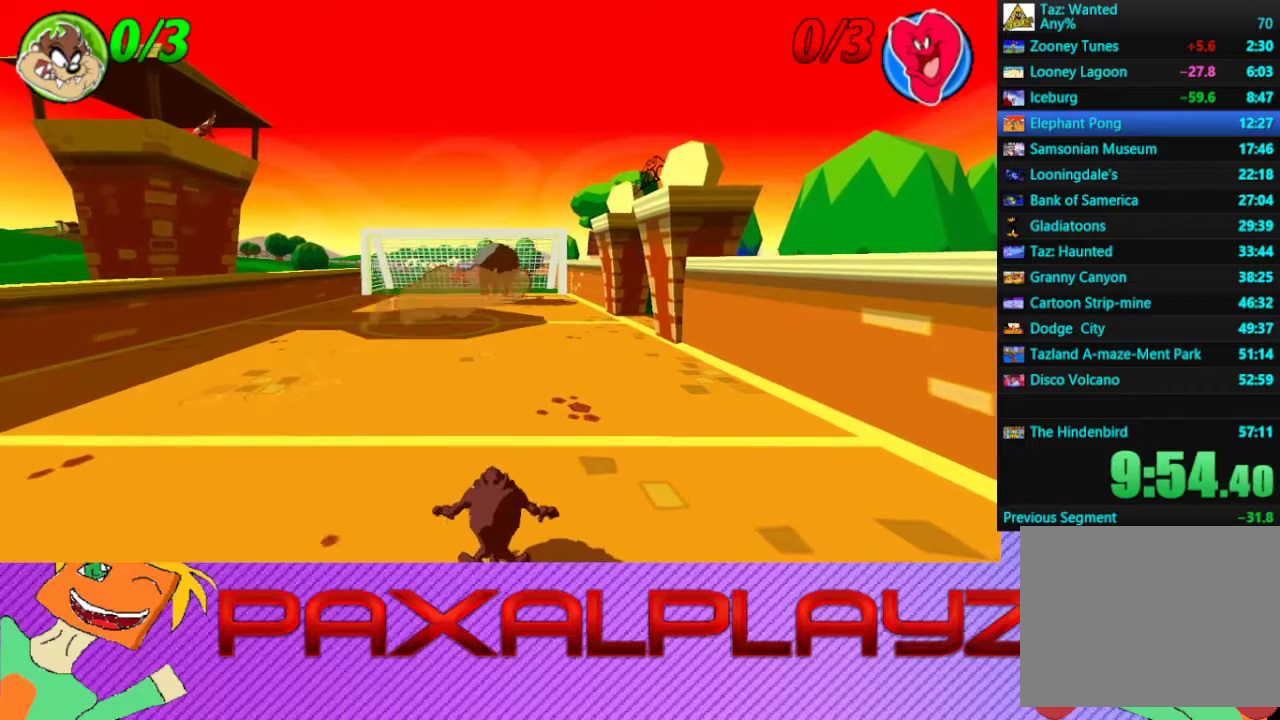
{"buttons": [], "left_stick": "center", "events": []}
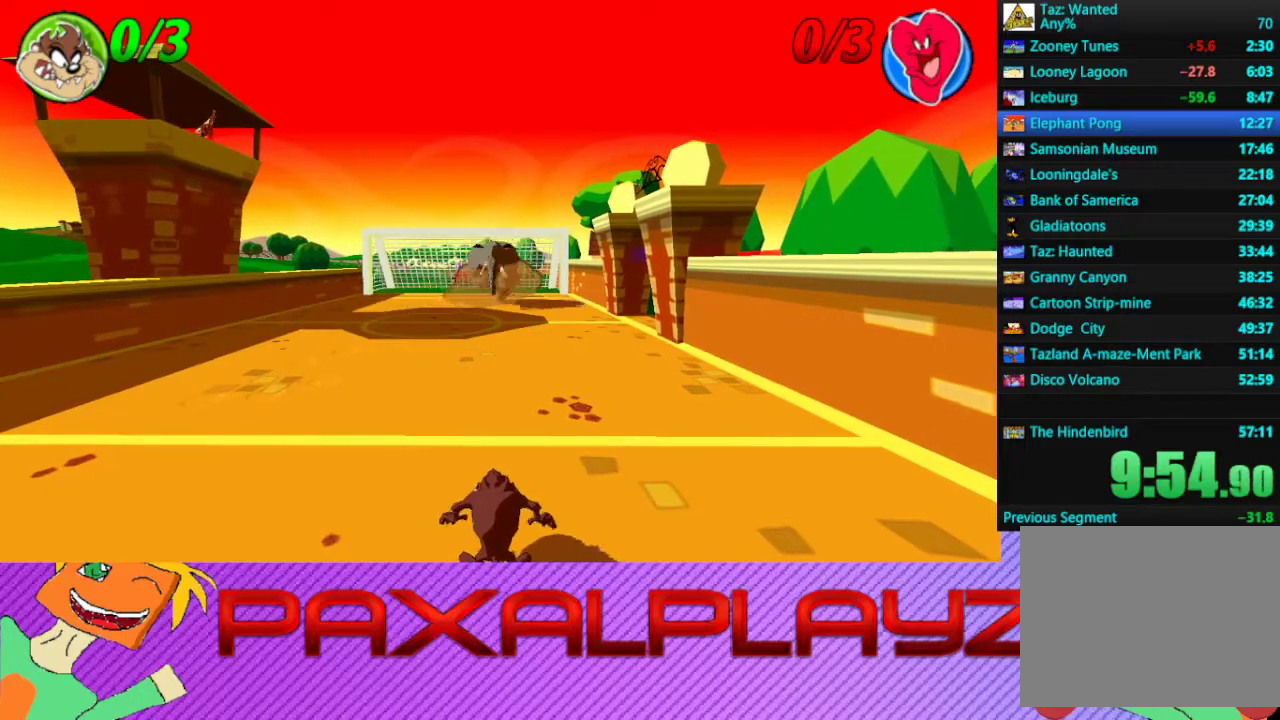
{"buttons": [], "left_stick": "center", "events": []}
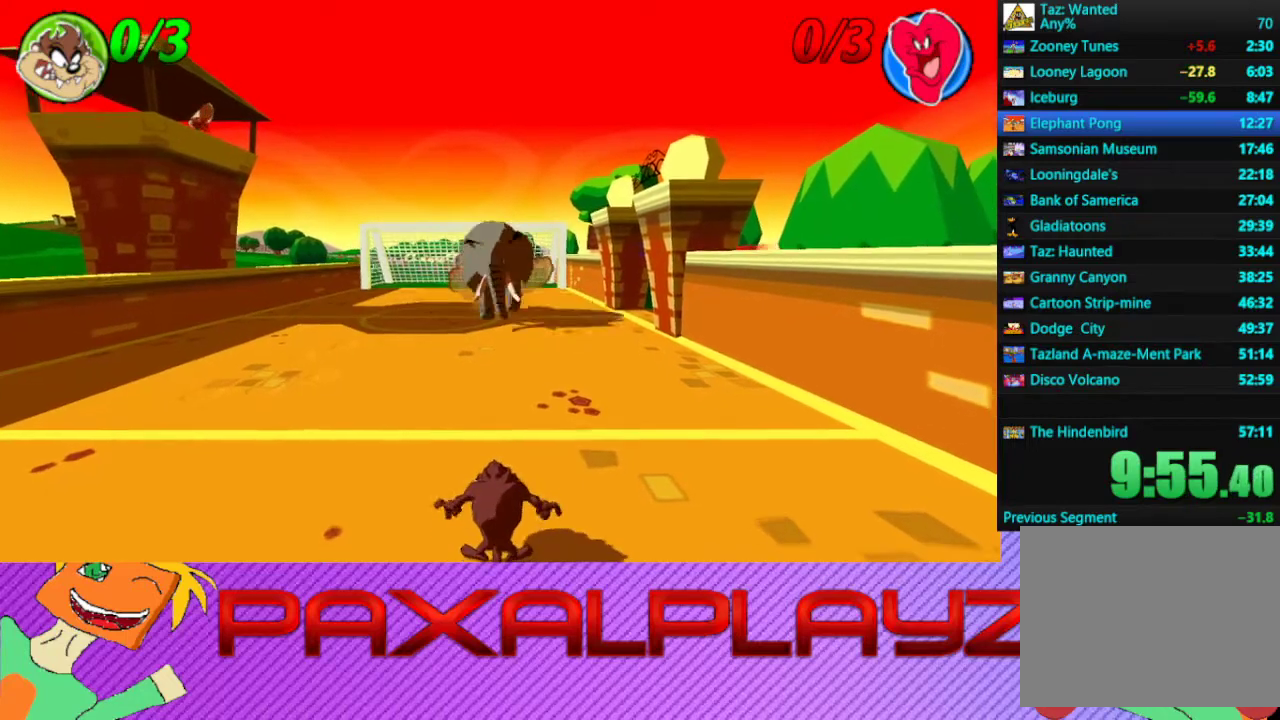
{"buttons": ["SQUARE"], "left_stick": "center", "events": [[433, "SQUARE", "down"]]}
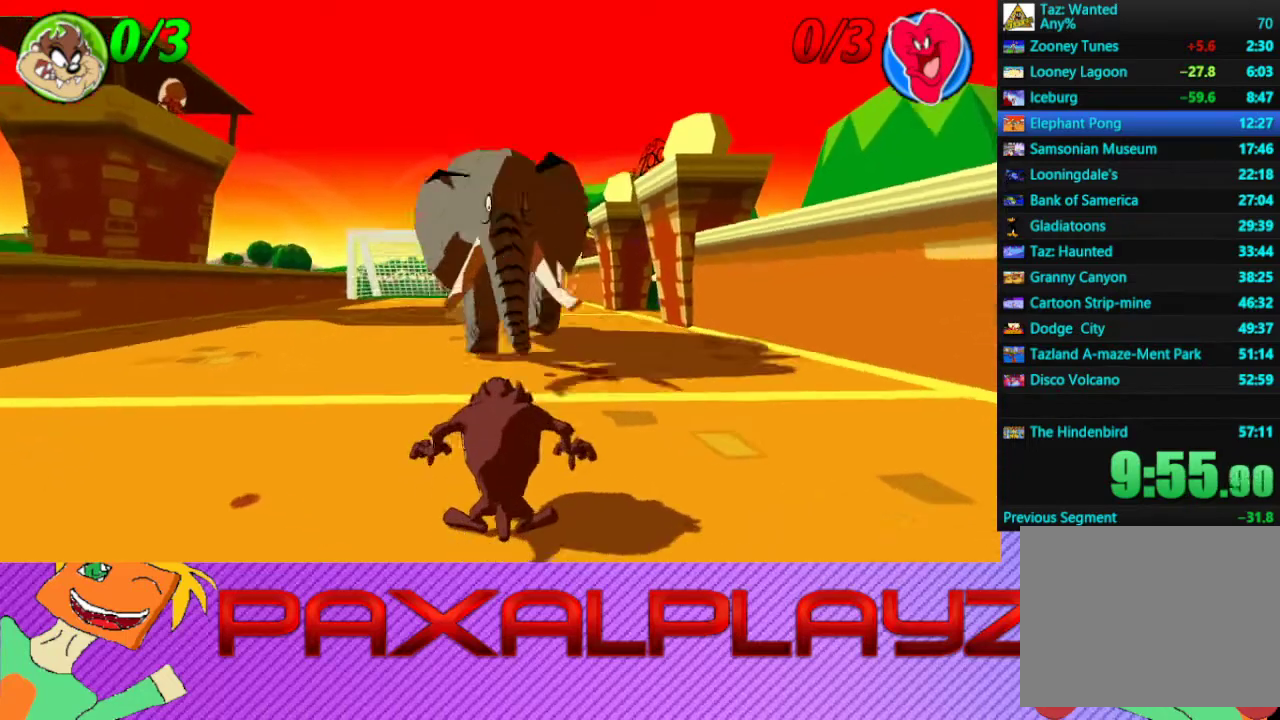
{"buttons": [], "left_stick": "center", "events": [[67, "SQUARE", "up"]]}
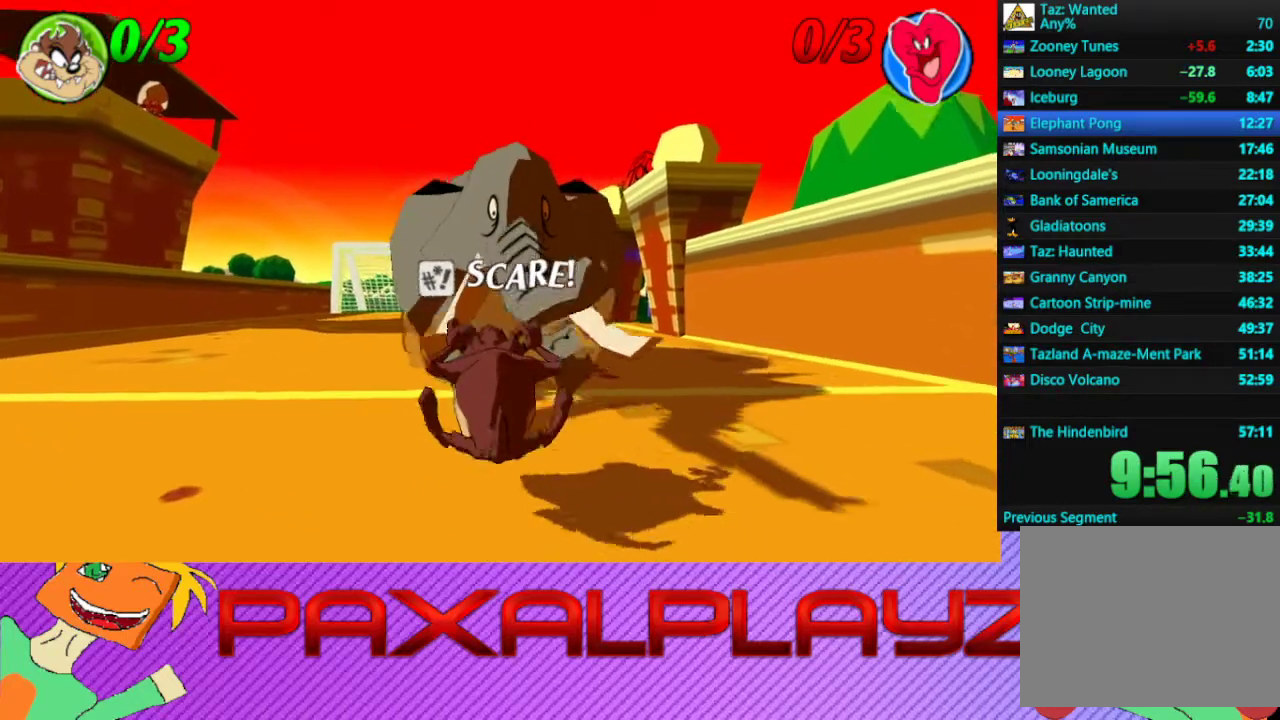
{"buttons": [], "left_stick": "center", "events": []}
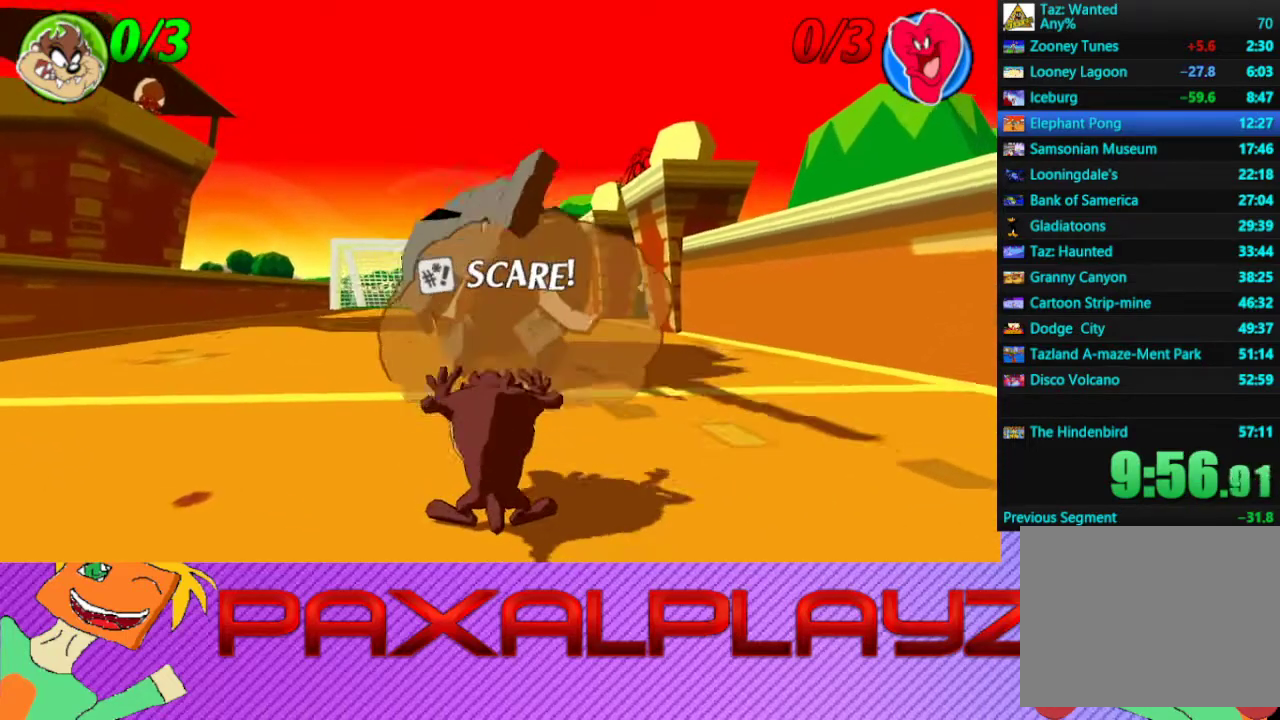
{"buttons": [], "left_stick": "center", "events": []}
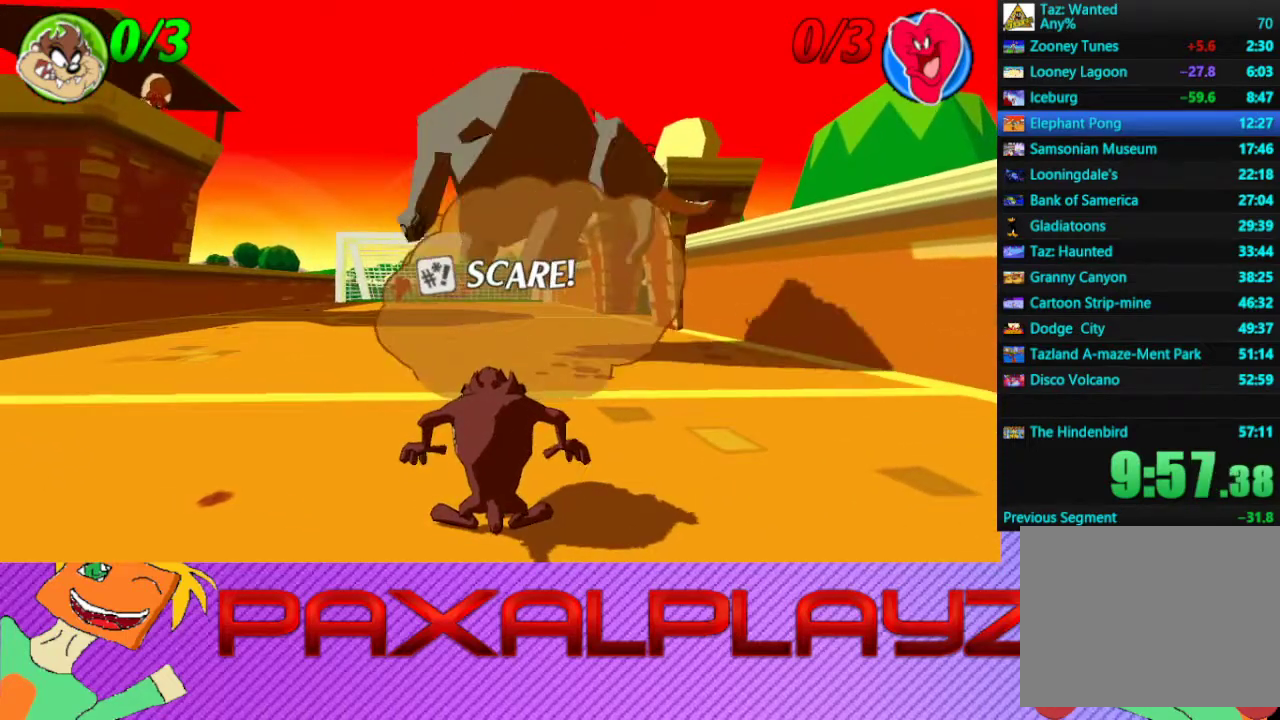
{"buttons": [], "left_stick": "center", "events": []}
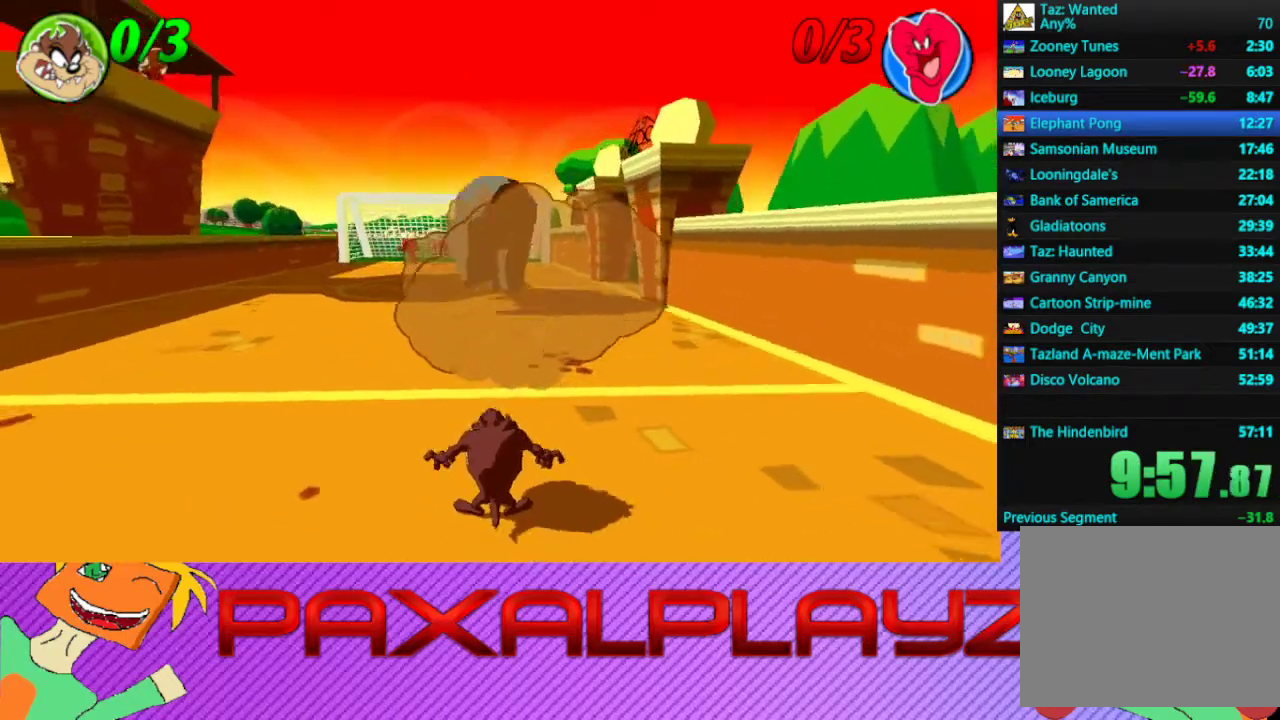
{"buttons": [], "left_stick": "center", "events": []}
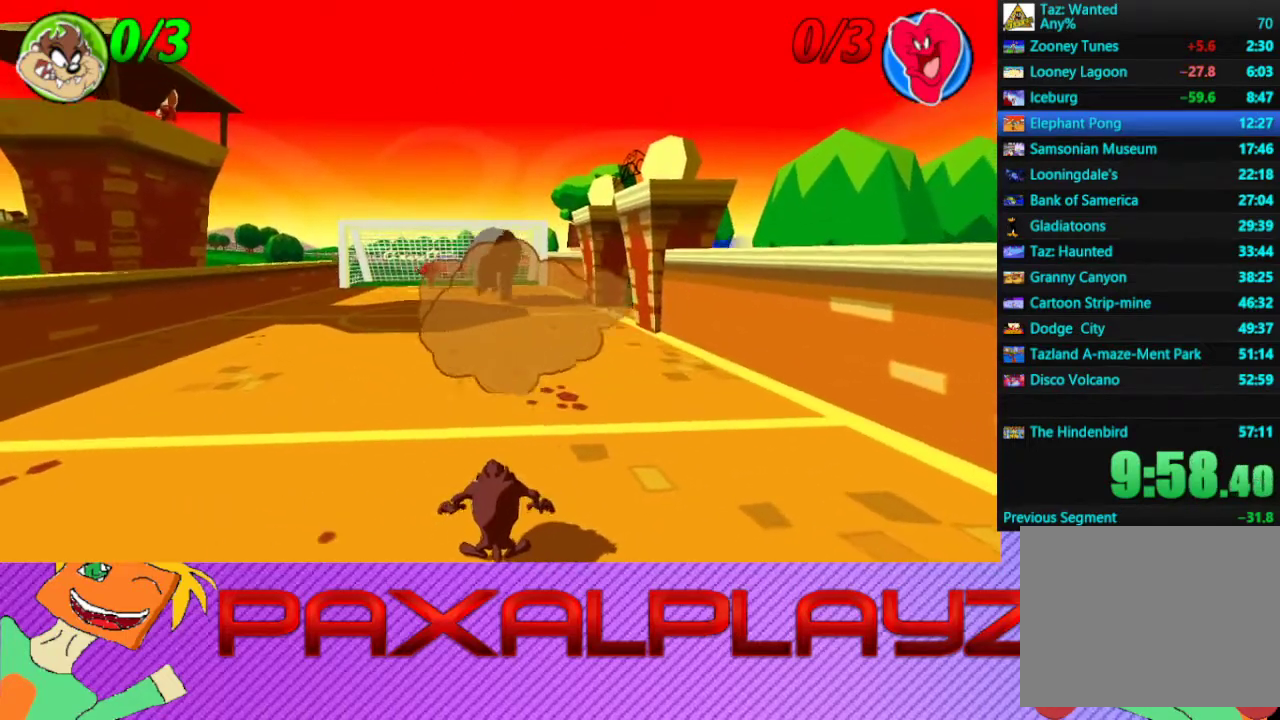
{"buttons": [], "left_stick": "center", "events": []}